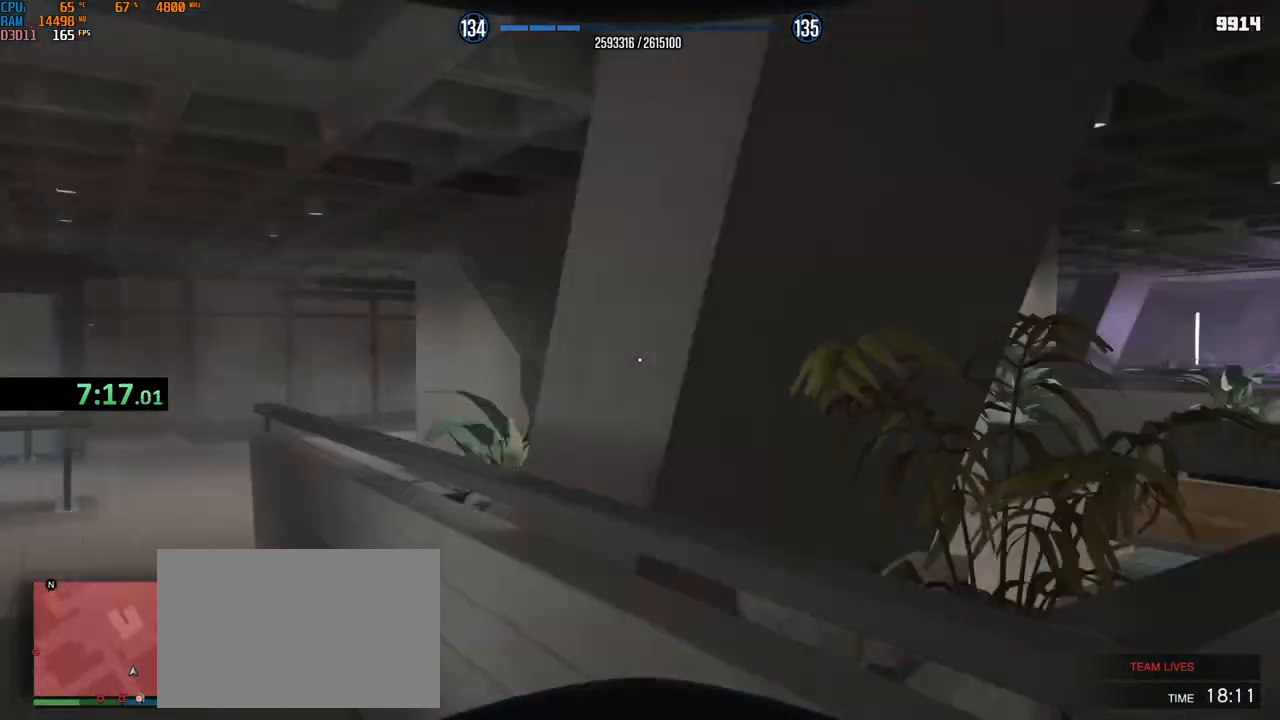
Gameplay with keyboard and mouse; each line is a JSON object with the keys and mouse buttons held at the frame after it. "events" lists presses ("down") and releases ("up") of "1", "2", "3", "4", "5", "a", "alt", "b", "c", "ctrl", "d", "e", "f", "g", "q", "r", "s", "shift", "space", "t", "tab", "v", "w", "x", "z", "mouse_left", "mouse_wheel", "mouse_right", "mouse_mb4" and "mouse_mb5" between this image and that frame as [ms after this image, input, new state], when the widget could be followed in between. "mouse_left", "mouse_wheel", "mouse_right", "mouse_mb4", "mouse_mb5" = the "left", "wheel", "right", "mb4", "mb5" buttons of the "mouse" list. No other keys are recorded. "wheel" means that the mouse wheel is clicked or scrolled. Not read: mouse_move.
{"keys": ["s"], "mouse": [], "events": [[17, "mouse_left", "up"], [17, "s", "down"], [50, "d", "up"]]}
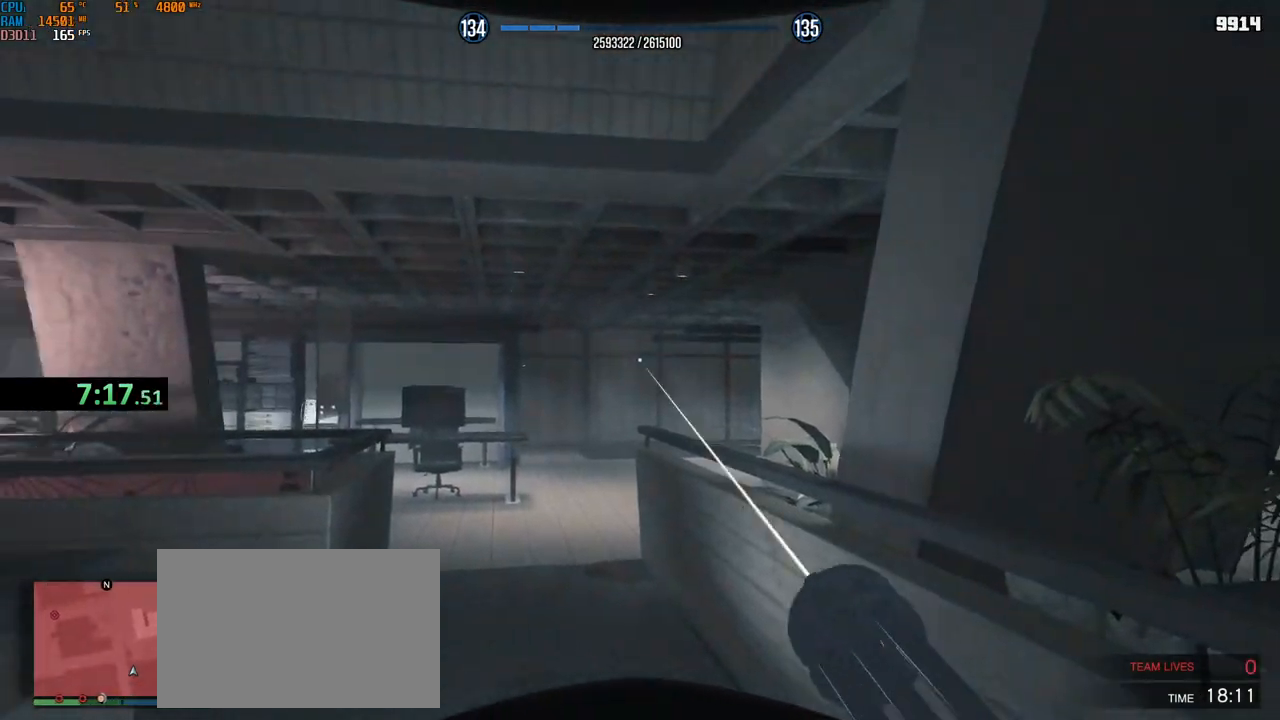
{"keys": ["s"], "mouse": [], "events": [[67, "d", "down"], [150, "d", "up"], [400, "d", "down"], [500, "d", "up"]]}
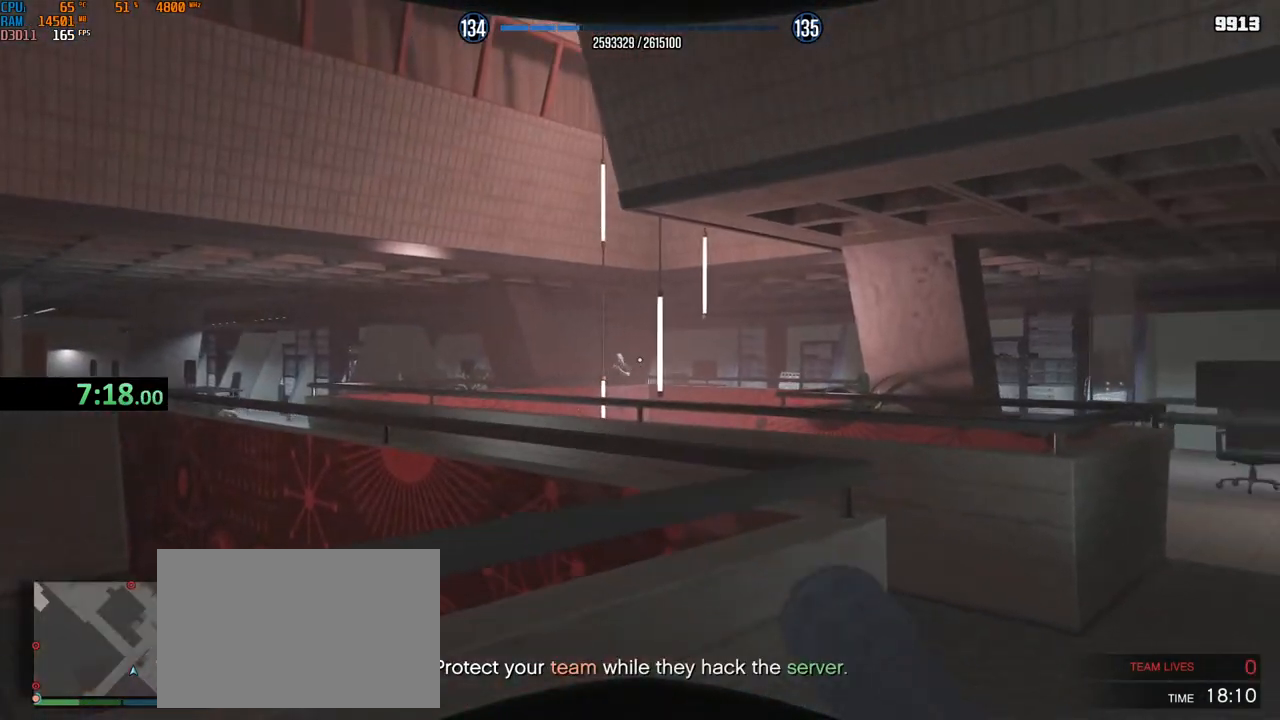
{"keys": [], "mouse": ["left"], "events": [[84, "mouse_left", "down"], [134, "mouse_left", "up"], [200, "mouse_left", "down"], [200, "s", "up"], [284, "w", "down"], [467, "w", "up"]]}
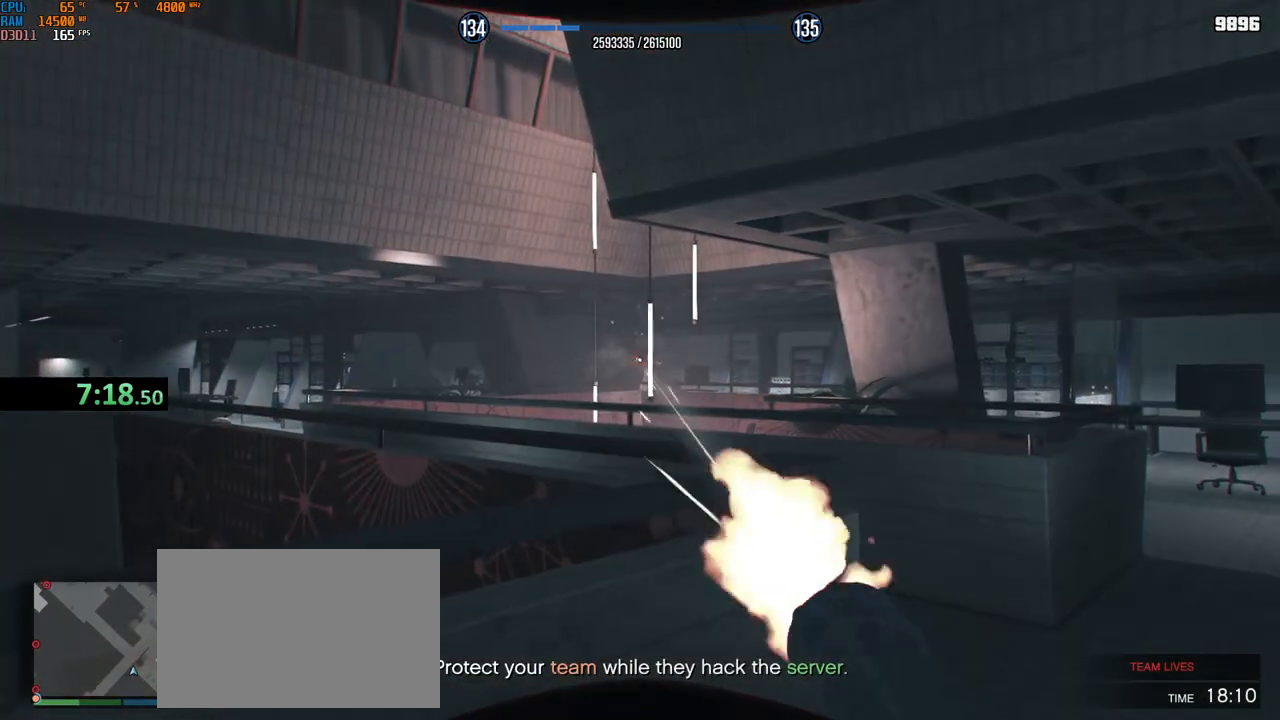
{"keys": ["a"], "mouse": [], "events": [[67, "mouse_left", "up"], [100, "mouse_left", "down"], [184, "mouse_left", "up"], [217, "mouse_left", "down"], [334, "mouse_left", "up"], [350, "mouse_left", "down"], [400, "a", "down"], [434, "mouse_left", "up"]]}
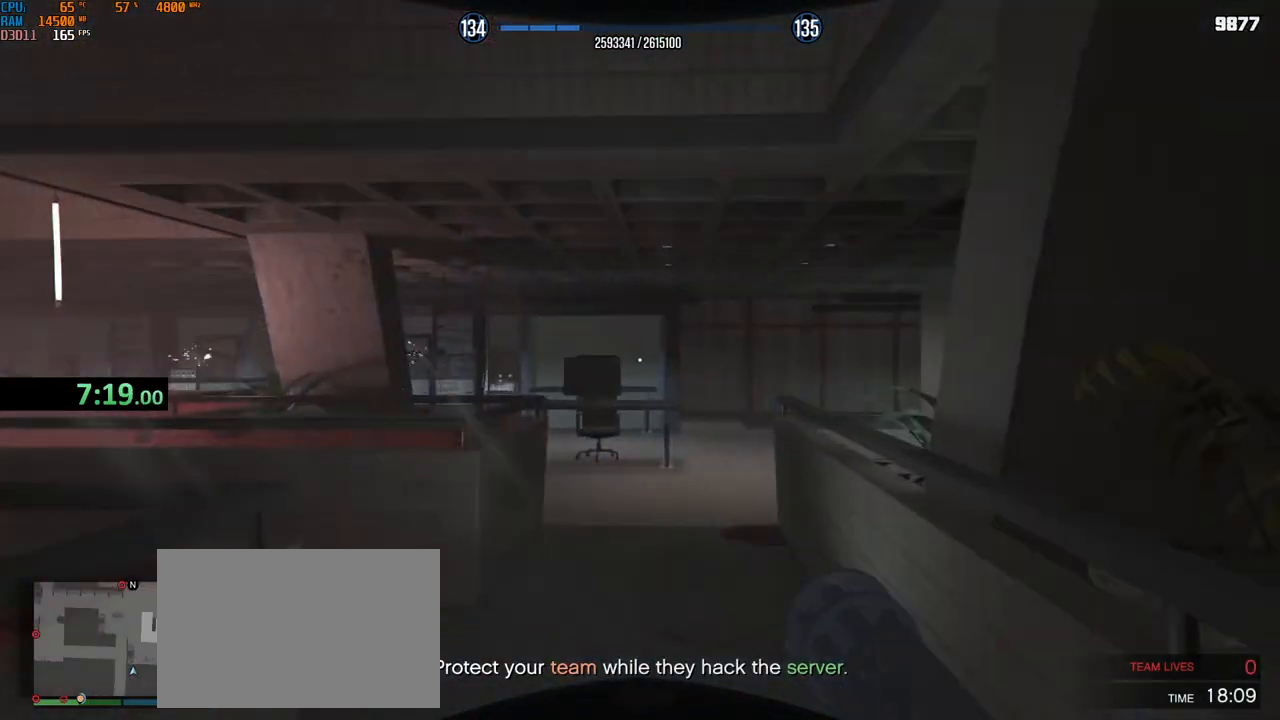
{"keys": [], "mouse": [], "events": [[67, "a", "up"], [67, "d", "down"], [467, "d", "up"]]}
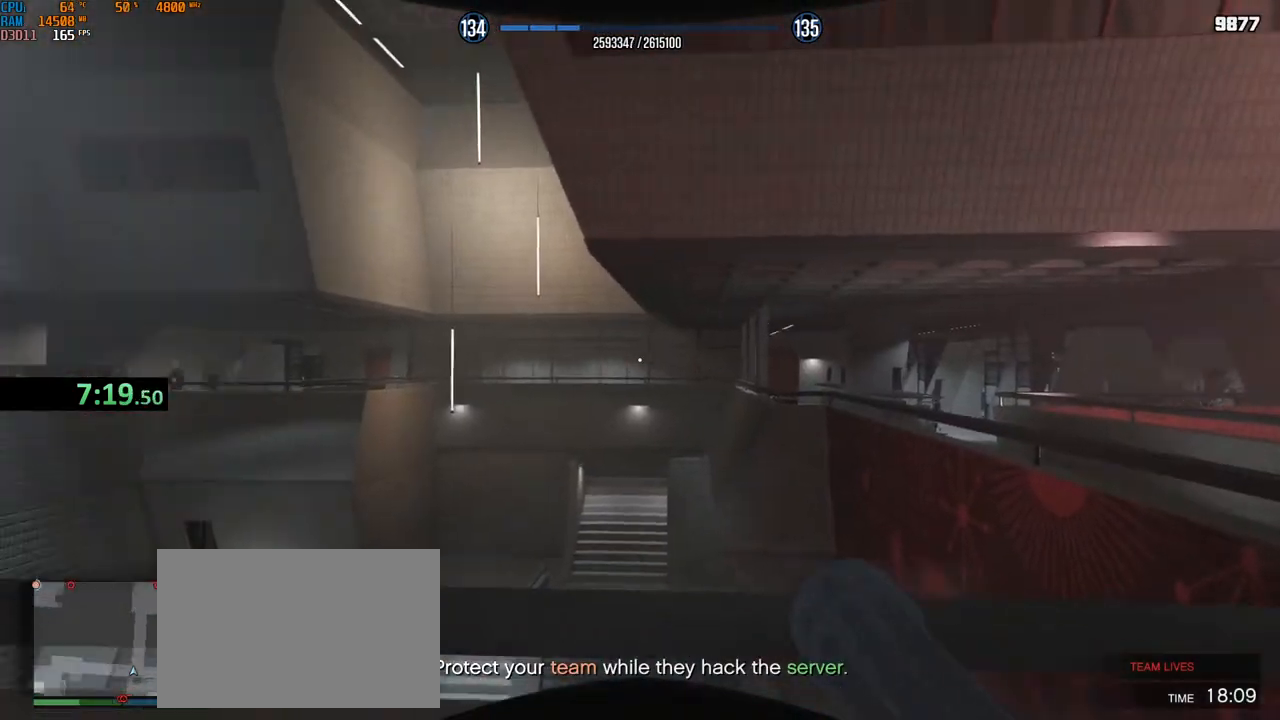
{"keys": ["a"], "mouse": ["left"], "events": [[50, "mouse_left", "down"], [150, "mouse_left", "up"], [300, "mouse_left", "down"], [367, "mouse_left", "up"], [450, "mouse_left", "down"], [484, "a", "down"]]}
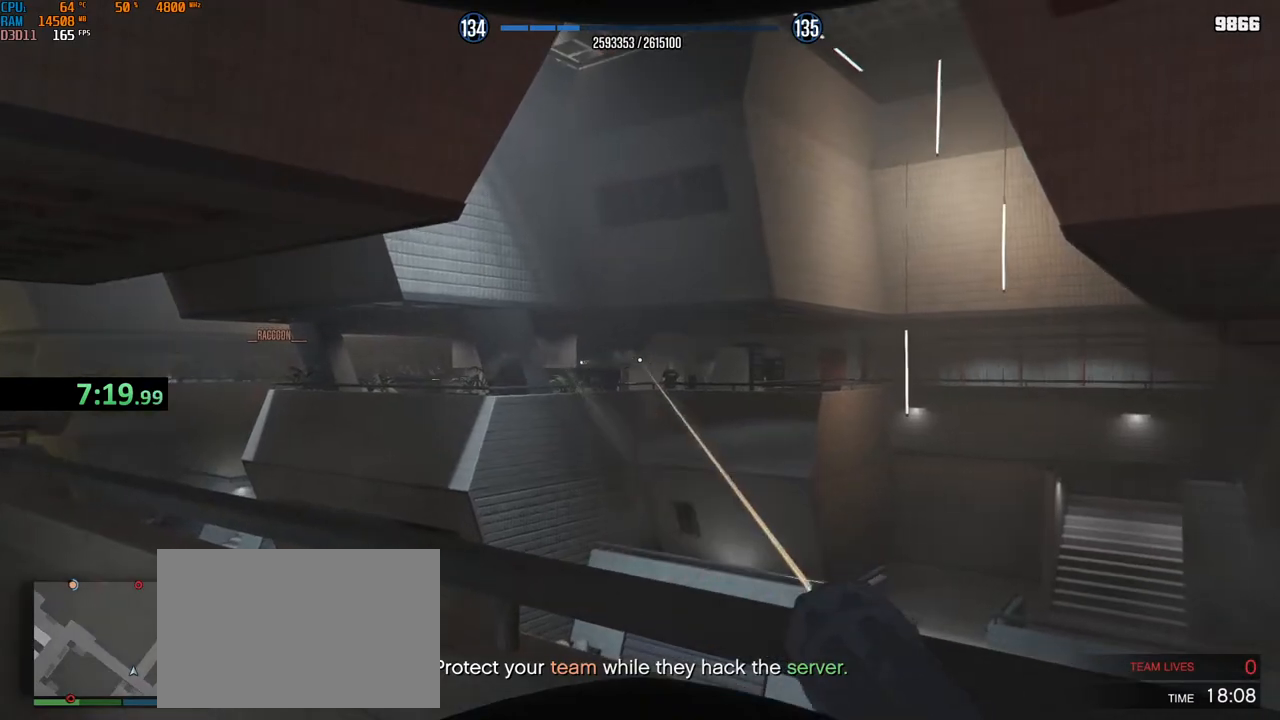
{"keys": ["a"], "mouse": ["left"], "events": [[50, "a", "up"], [50, "mouse_left", "up"], [184, "mouse_left", "down"], [234, "a", "down"], [300, "a", "up"], [367, "a", "down"]]}
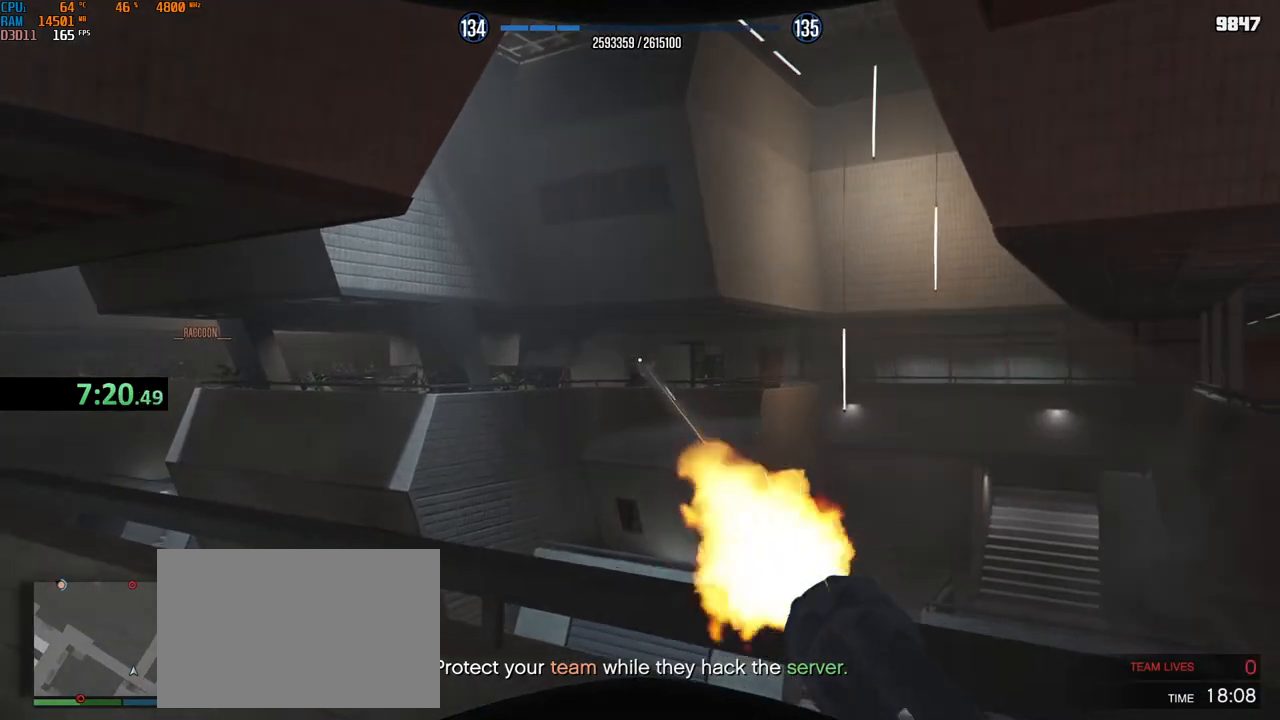
{"keys": [], "mouse": [], "events": [[167, "mouse_left", "up"], [184, "w", "down"], [267, "w", "up"], [450, "a", "up"]]}
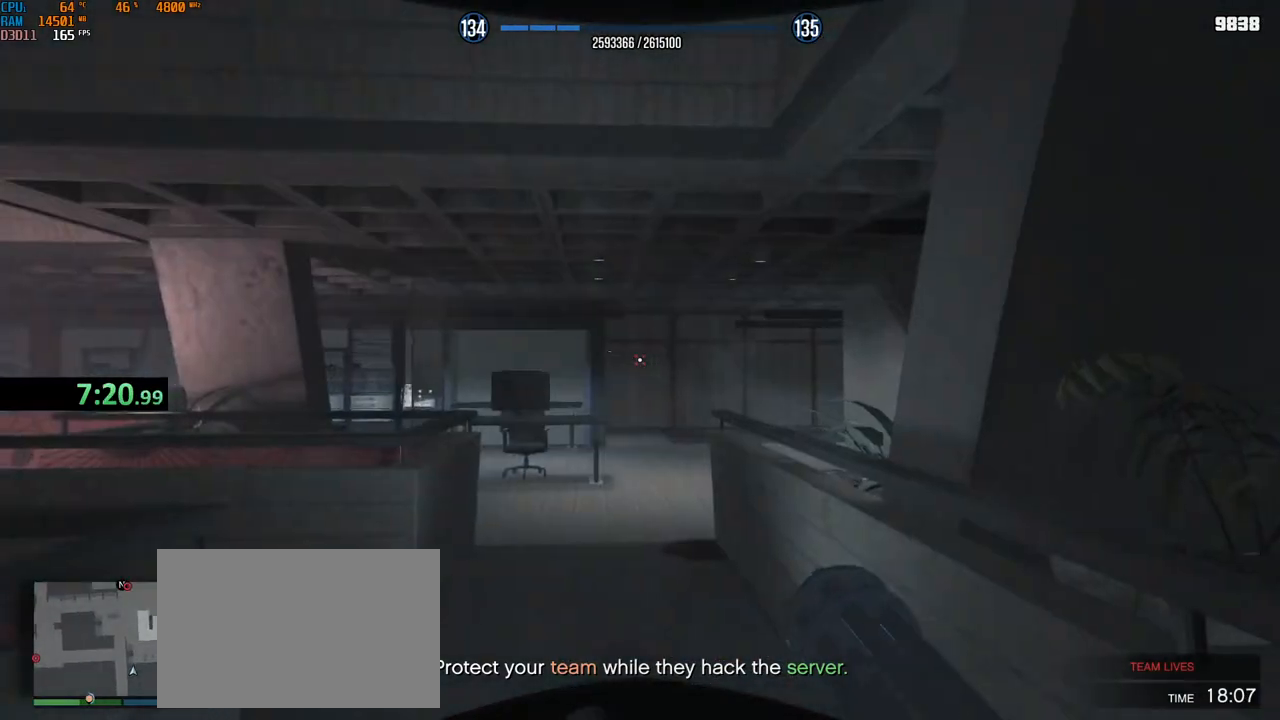
{"keys": ["a"], "mouse": [], "events": [[17, "s", "down"], [184, "a", "down"], [267, "s", "up"]]}
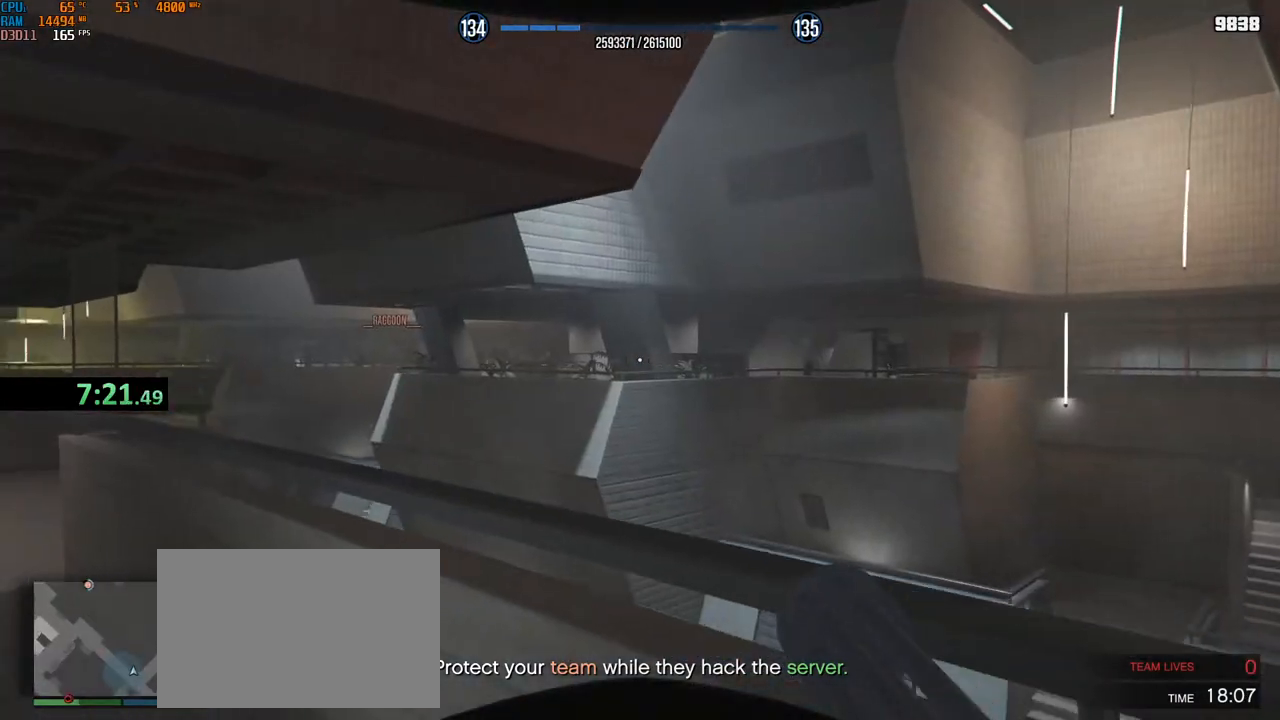
{"keys": ["w"], "mouse": ["left"], "events": [[17, "w", "down"], [234, "mouse_left", "down"], [300, "mouse_left", "up"], [300, "w", "up"], [334, "a", "up"], [367, "mouse_left", "down"], [417, "w", "down"], [450, "mouse_left", "up"], [484, "mouse_left", "down"]]}
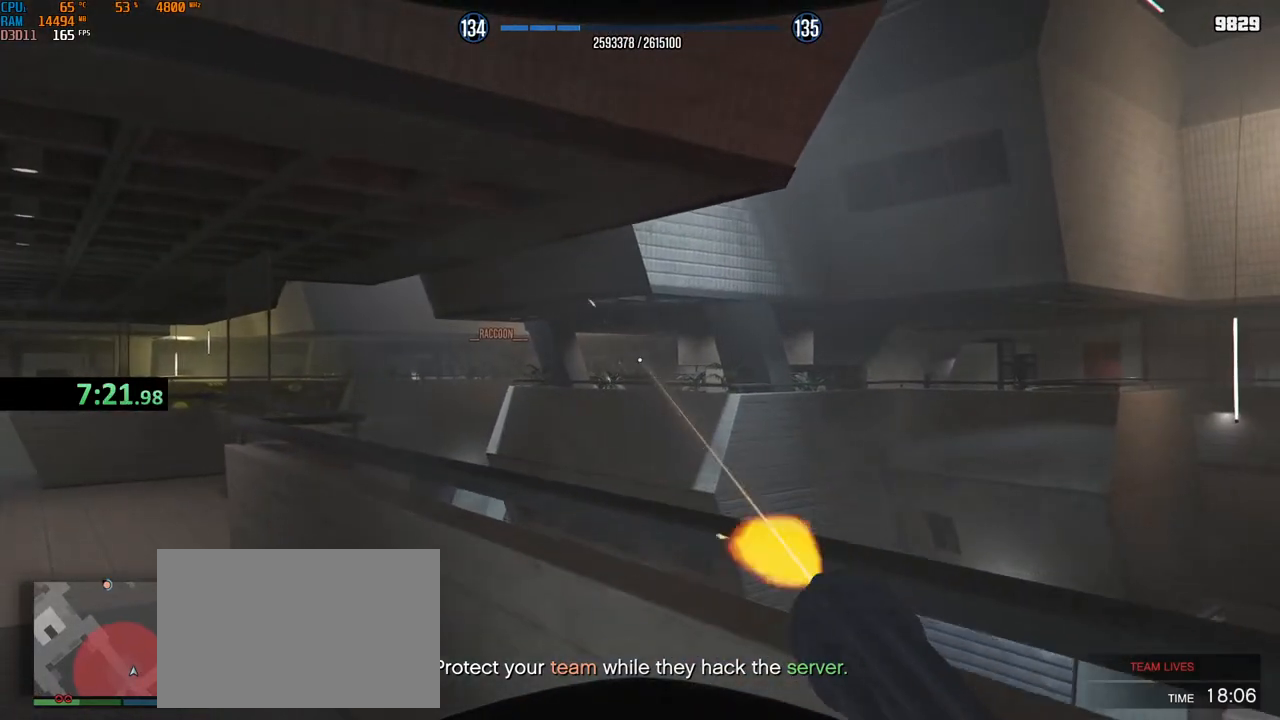
{"keys": ["w"], "mouse": [], "events": [[50, "mouse_left", "up"], [84, "a", "down"], [84, "mouse_left", "down"], [150, "mouse_left", "up"], [167, "a", "up"], [167, "w", "up"], [217, "mouse_left", "down"], [267, "mouse_left", "up"], [267, "w", "down"], [300, "mouse_left", "down"], [300, "w", "up"], [384, "mouse_left", "up"], [434, "mouse_left", "down"], [434, "w", "down"], [500, "mouse_left", "up"]]}
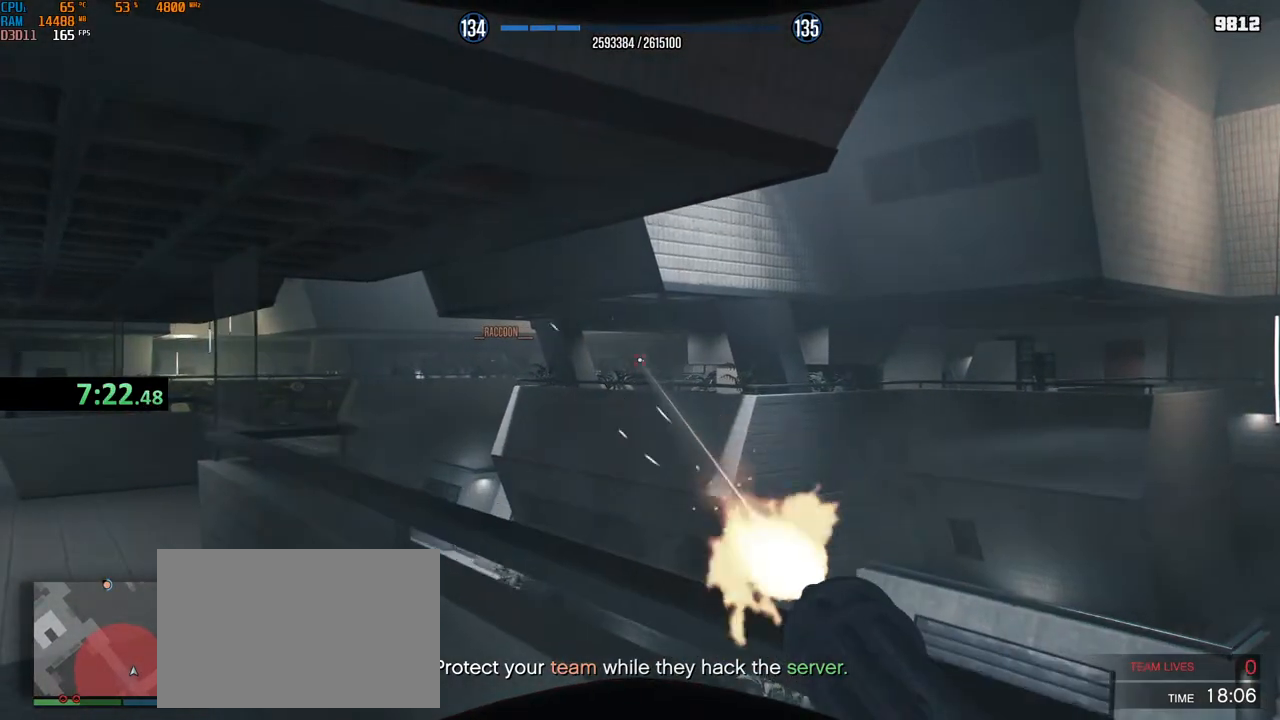
{"keys": [], "mouse": [], "events": [[50, "mouse_left", "down"], [134, "mouse_left", "up"], [150, "w", "up"], [234, "mouse_left", "down"], [267, "s", "down"], [300, "mouse_left", "up"], [317, "s", "up"], [384, "mouse_left", "down"], [434, "s", "down"], [450, "mouse_left", "up"], [500, "s", "up"]]}
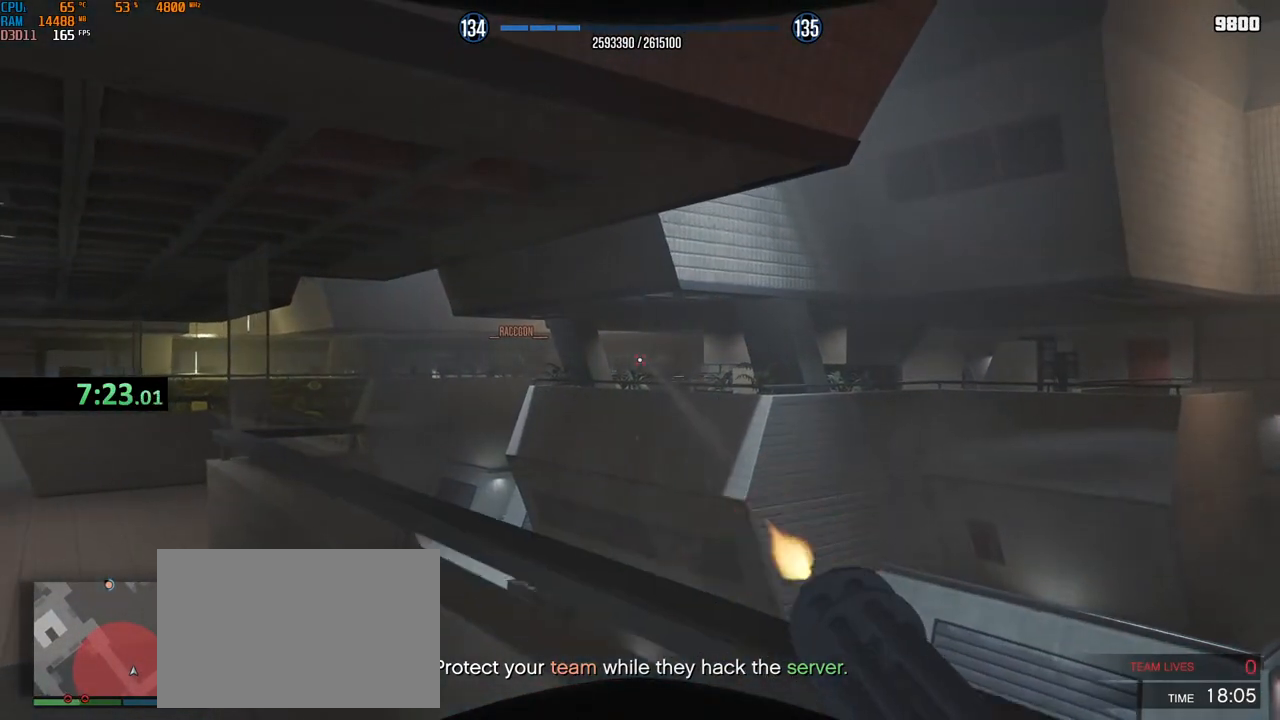
{"keys": ["w"], "mouse": [], "events": [[17, "mouse_left", "down"], [50, "s", "down"], [67, "mouse_left", "up"], [117, "mouse_left", "down"], [117, "s", "up"], [250, "w", "down"], [334, "mouse_left", "up"], [384, "mouse_left", "down"], [400, "mouse_left", "up"], [434, "w", "up"], [484, "w", "down"]]}
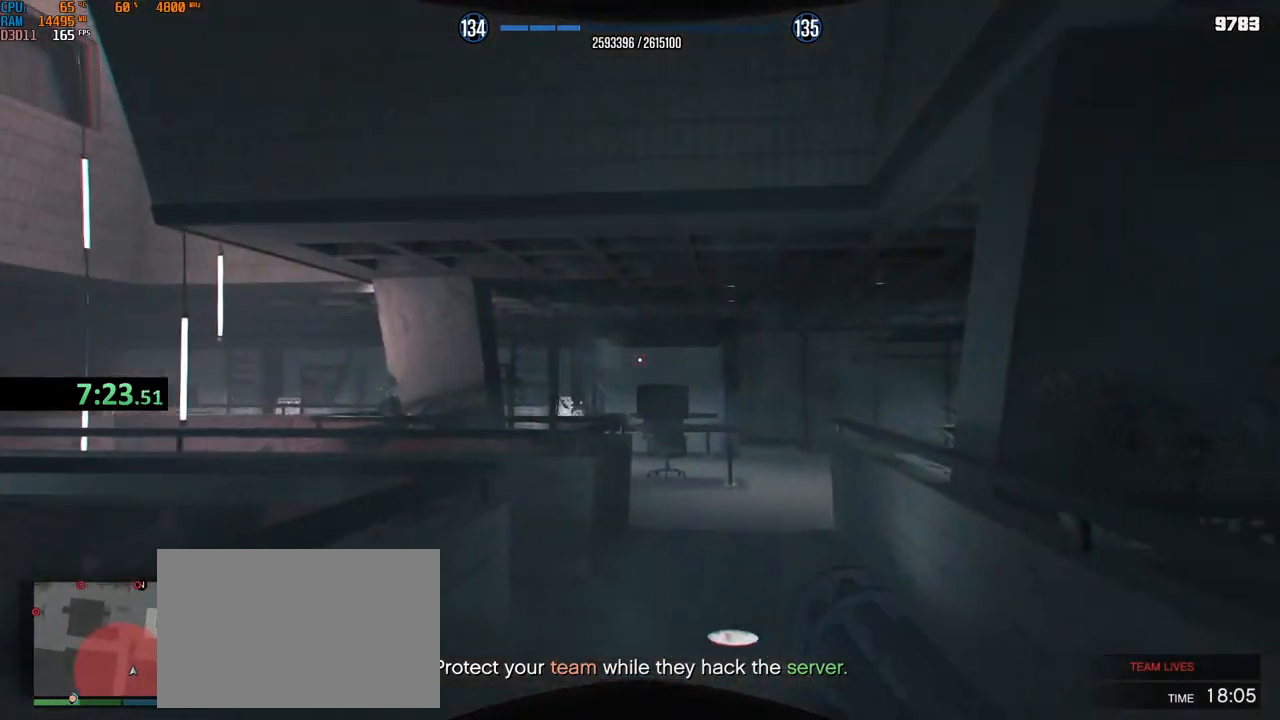
{"keys": ["d", "w"], "mouse": [], "events": [[50, "w", "up"], [134, "w", "down"], [167, "mouse_left", "down"], [200, "w", "up"], [234, "d", "down"], [250, "mouse_left", "up"], [484, "w", "down"]]}
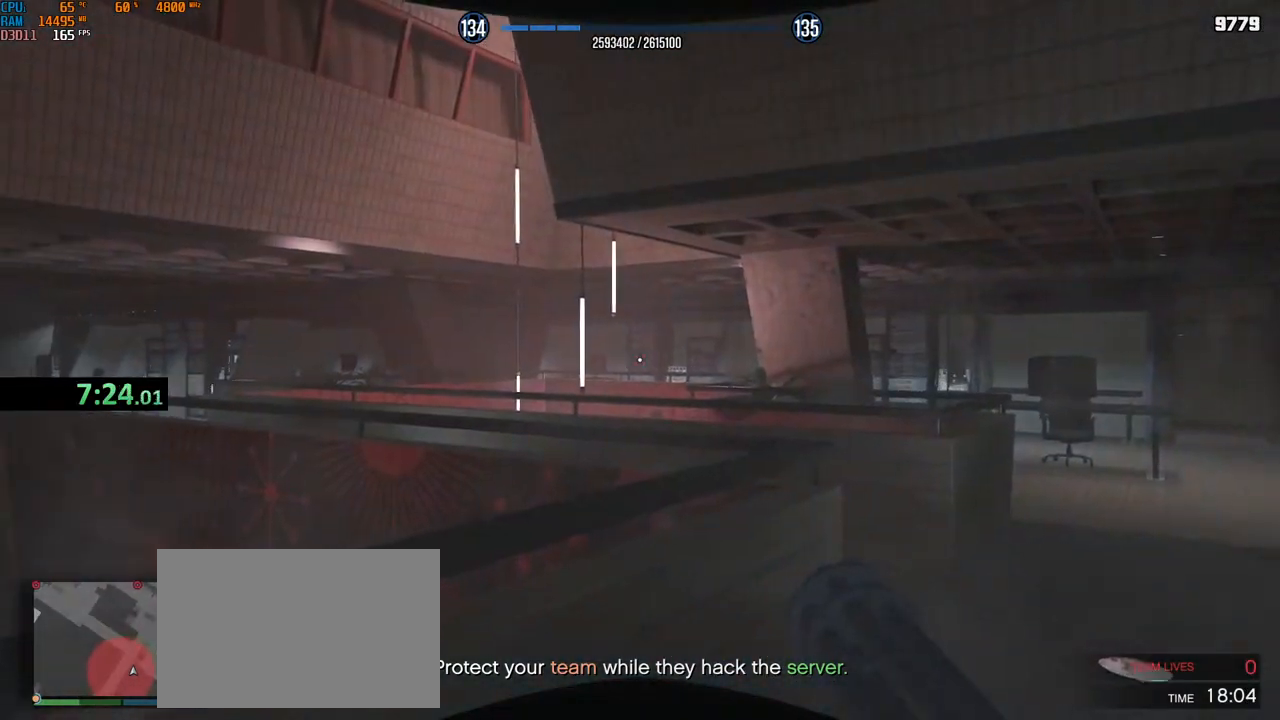
{"keys": ["d", "w"], "mouse": ["left"], "events": [[450, "mouse_left", "down"]]}
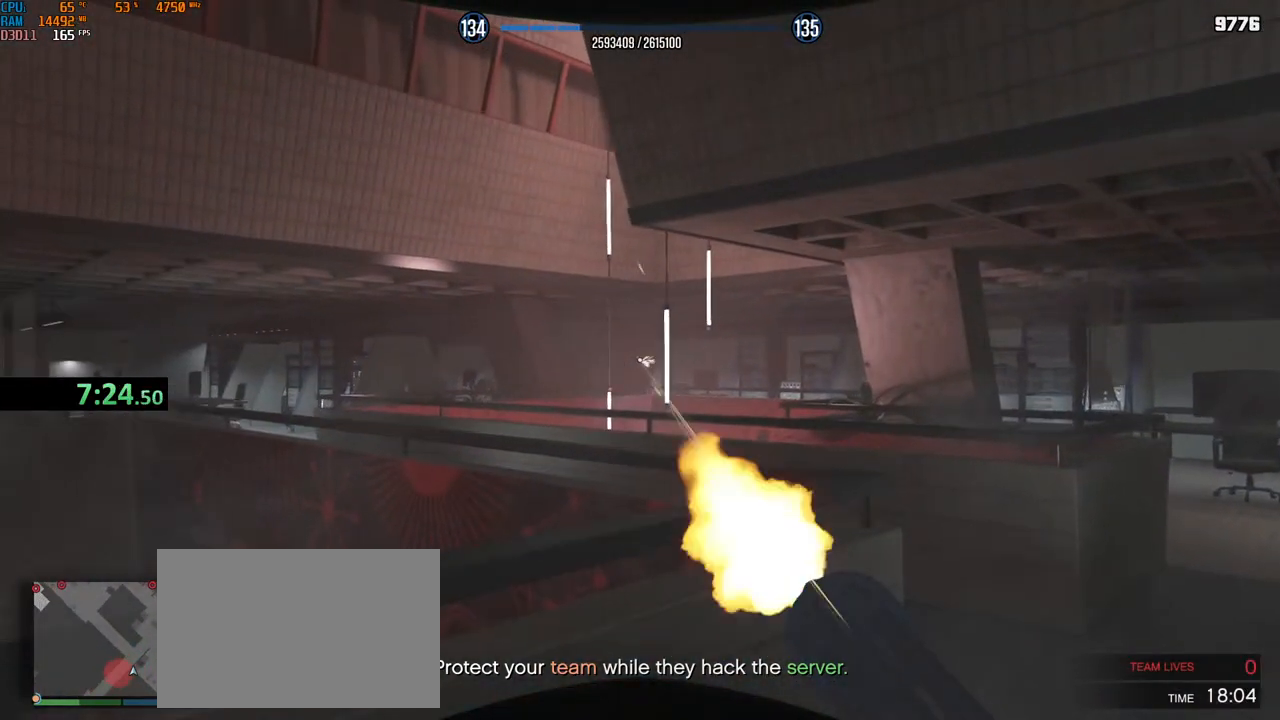
{"keys": ["d"], "mouse": [], "events": [[34, "mouse_left", "up"], [67, "d", "up"], [84, "d", "down"], [134, "w", "up"]]}
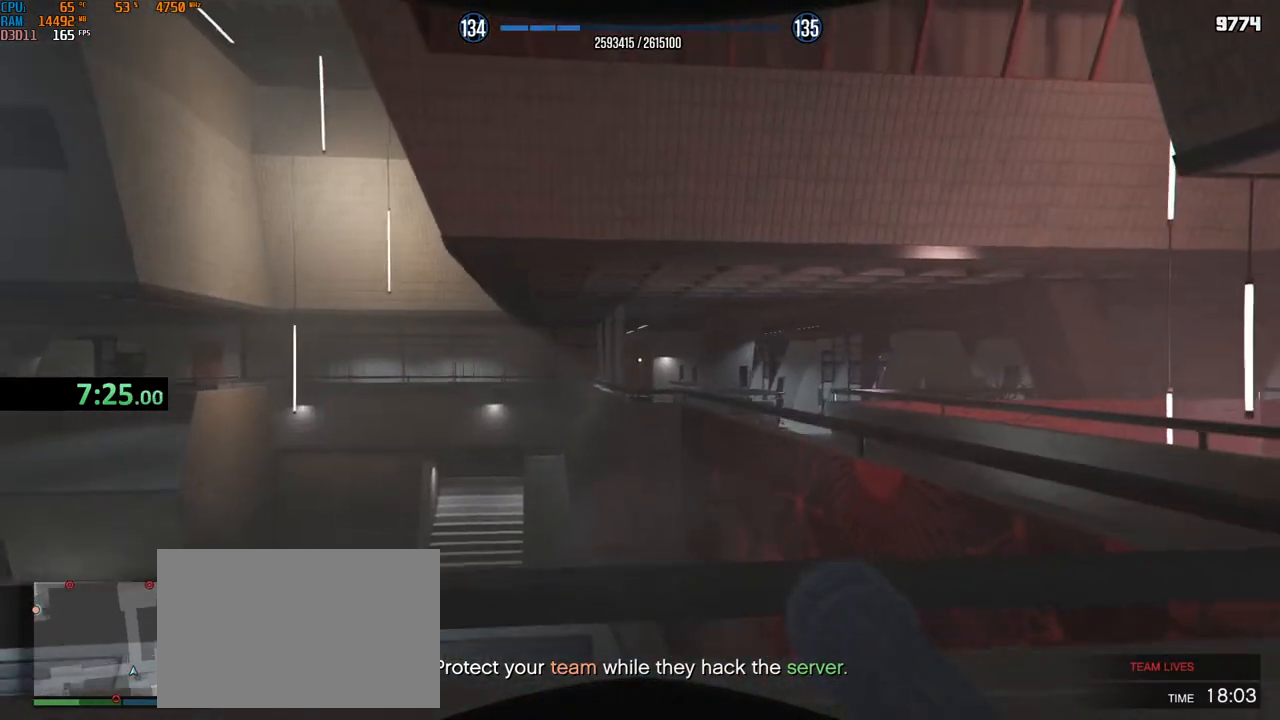
{"keys": [], "mouse": ["left"], "events": [[34, "d", "up"], [34, "mouse_left", "down"], [100, "mouse_left", "up"], [200, "mouse_left", "down"], [267, "mouse_left", "up"], [317, "mouse_left", "down"], [384, "mouse_left", "up"], [417, "mouse_left", "down"]]}
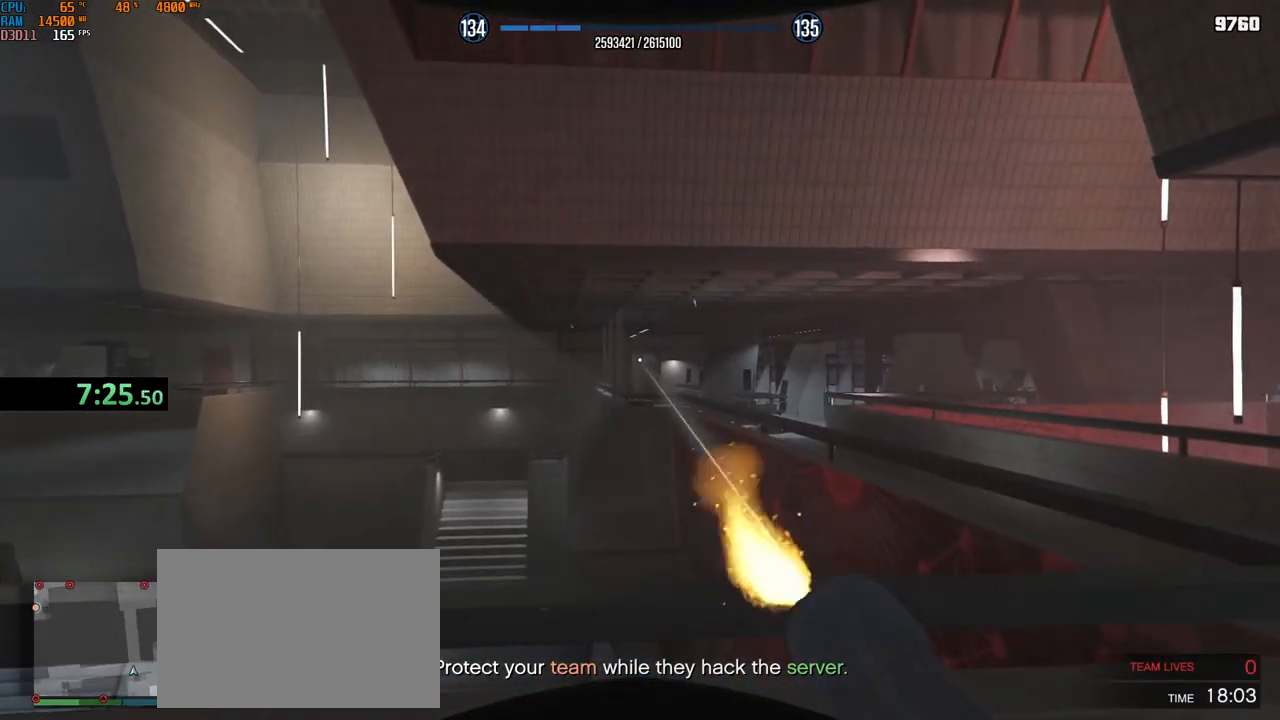
{"keys": [], "mouse": [], "events": [[17, "mouse_left", "up"], [34, "mouse_left", "down"], [50, "a", "down"], [134, "mouse_left", "up"], [300, "a", "up"]]}
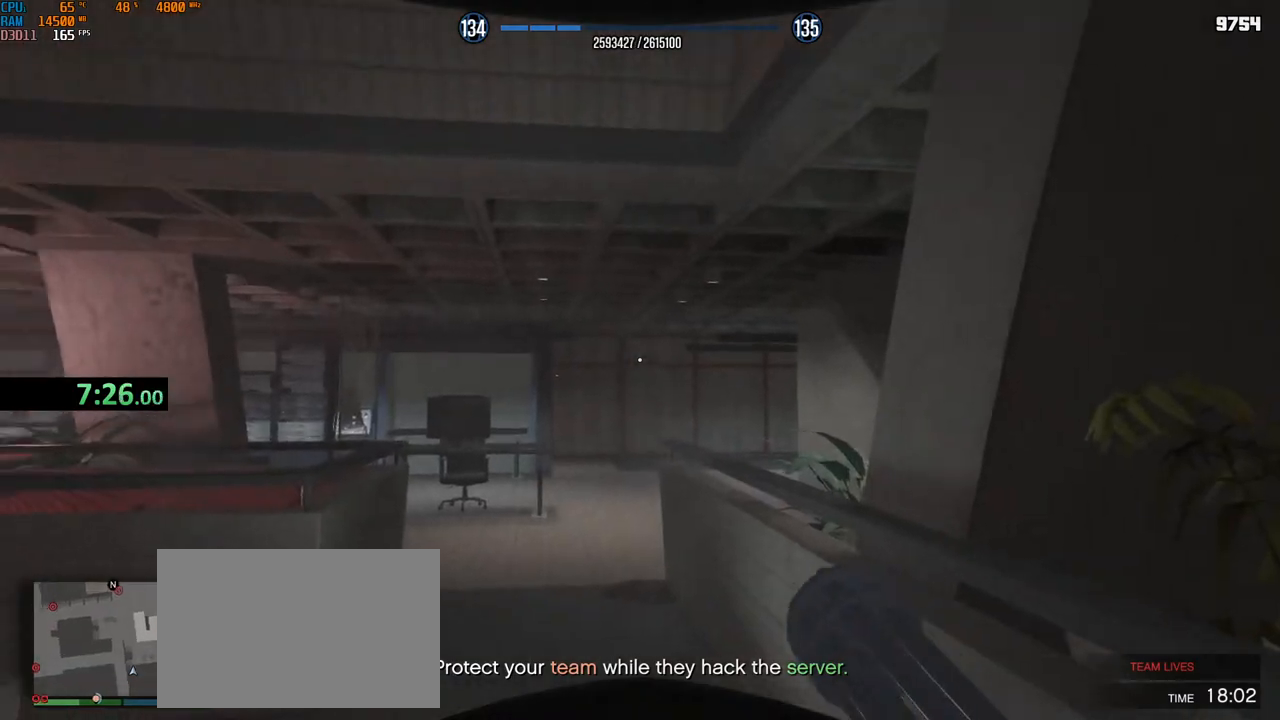
{"keys": [], "mouse": [], "events": [[84, "d", "down"], [384, "d", "up"]]}
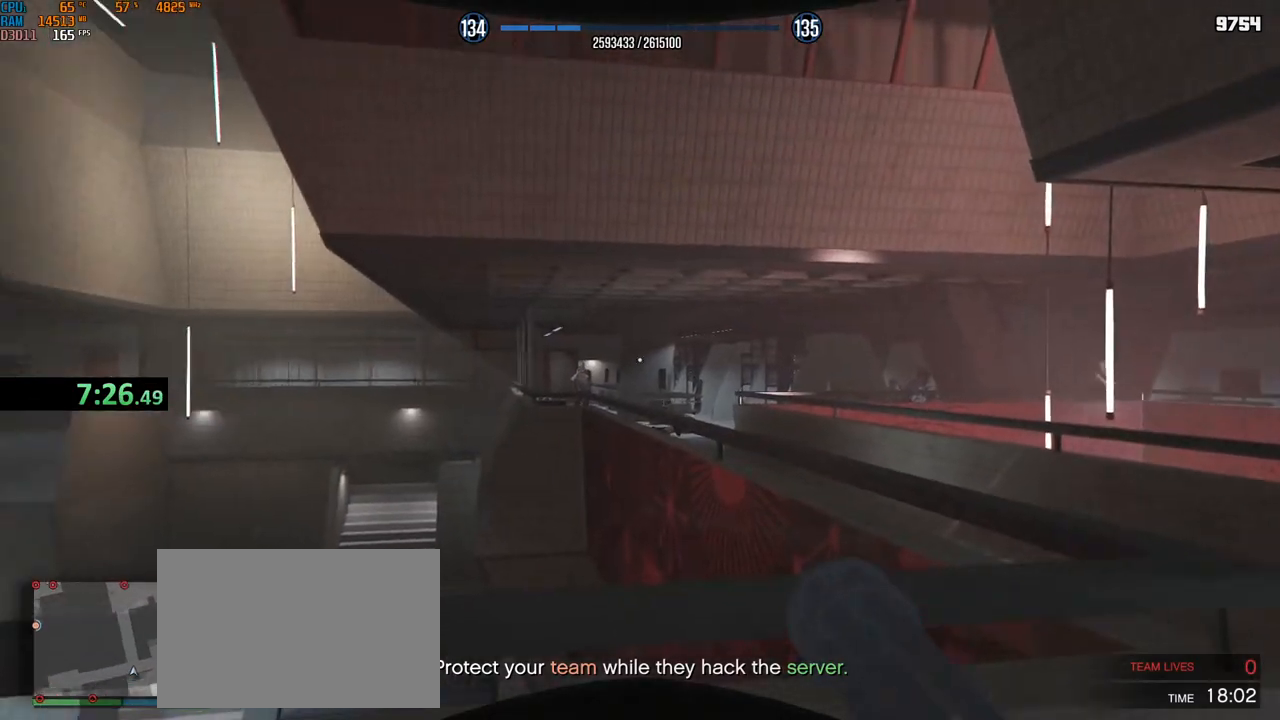
{"keys": [], "mouse": ["left"], "events": [[50, "mouse_left", "down"]]}
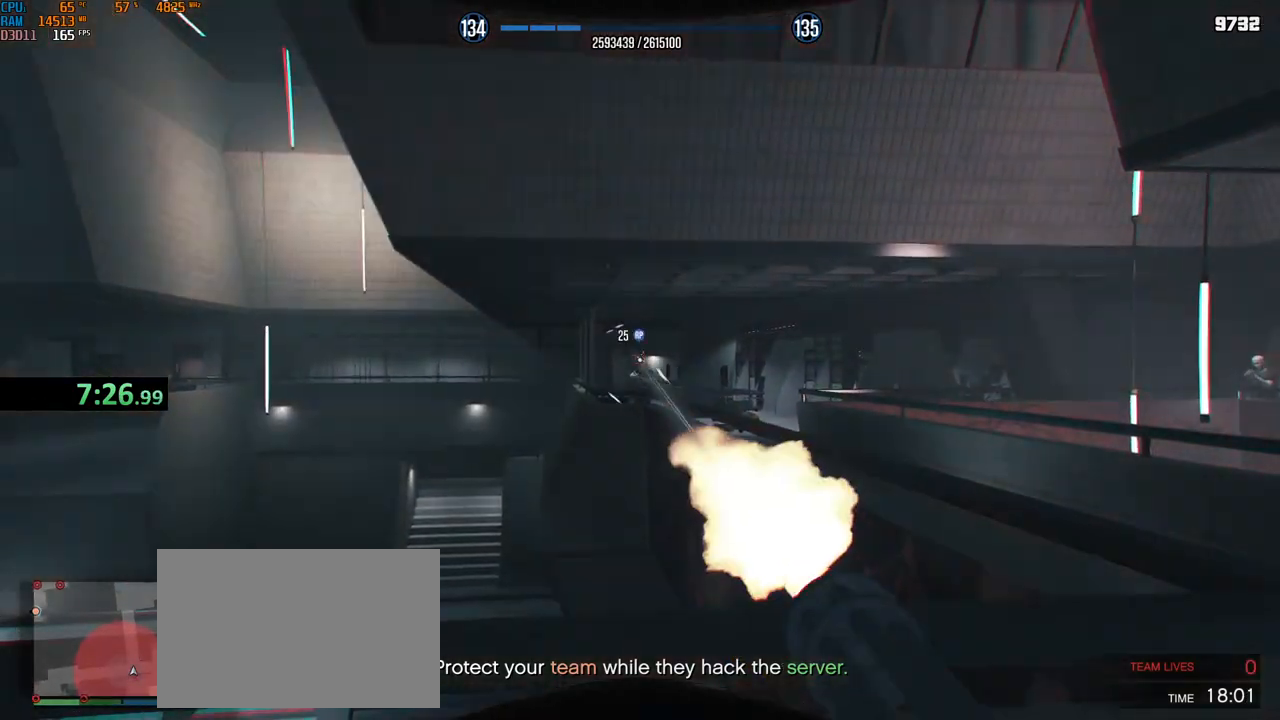
{"keys": [], "mouse": [], "events": [[267, "a", "down"], [284, "mouse_left", "up"], [384, "a", "up"]]}
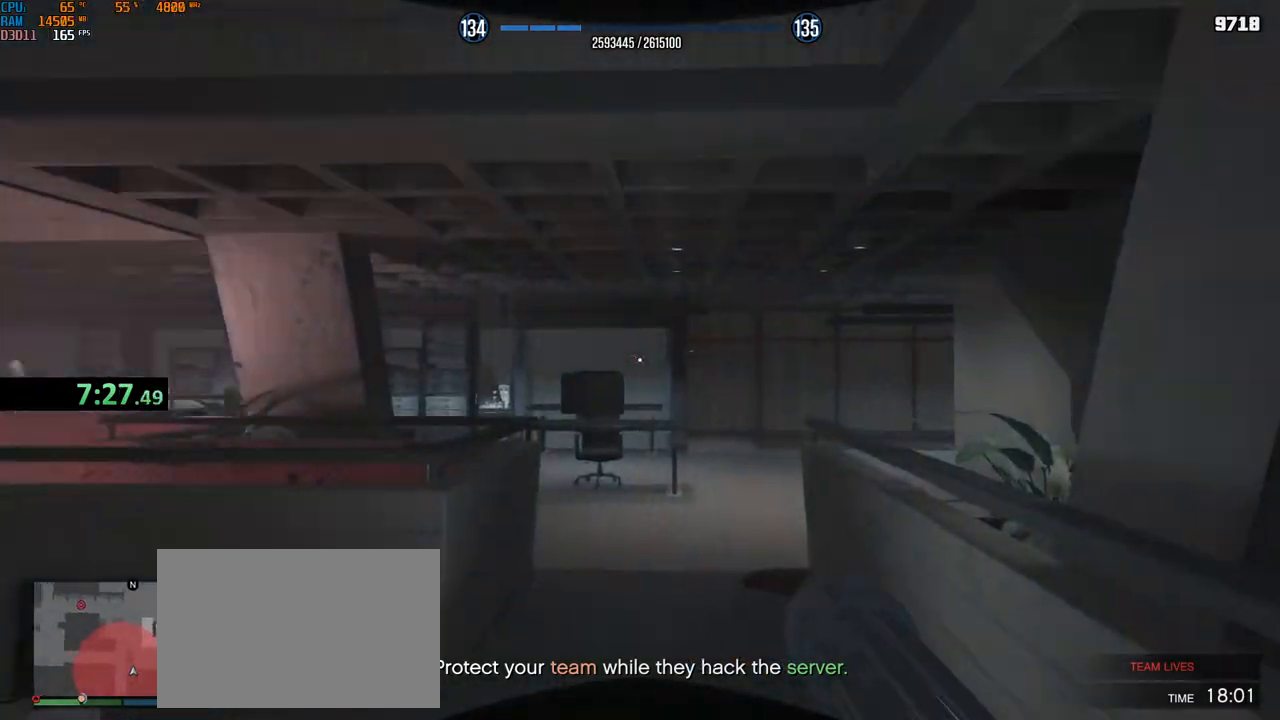
{"keys": [], "mouse": ["left"], "events": [[17, "d", "down"], [317, "d", "up"], [417, "mouse_left", "down"]]}
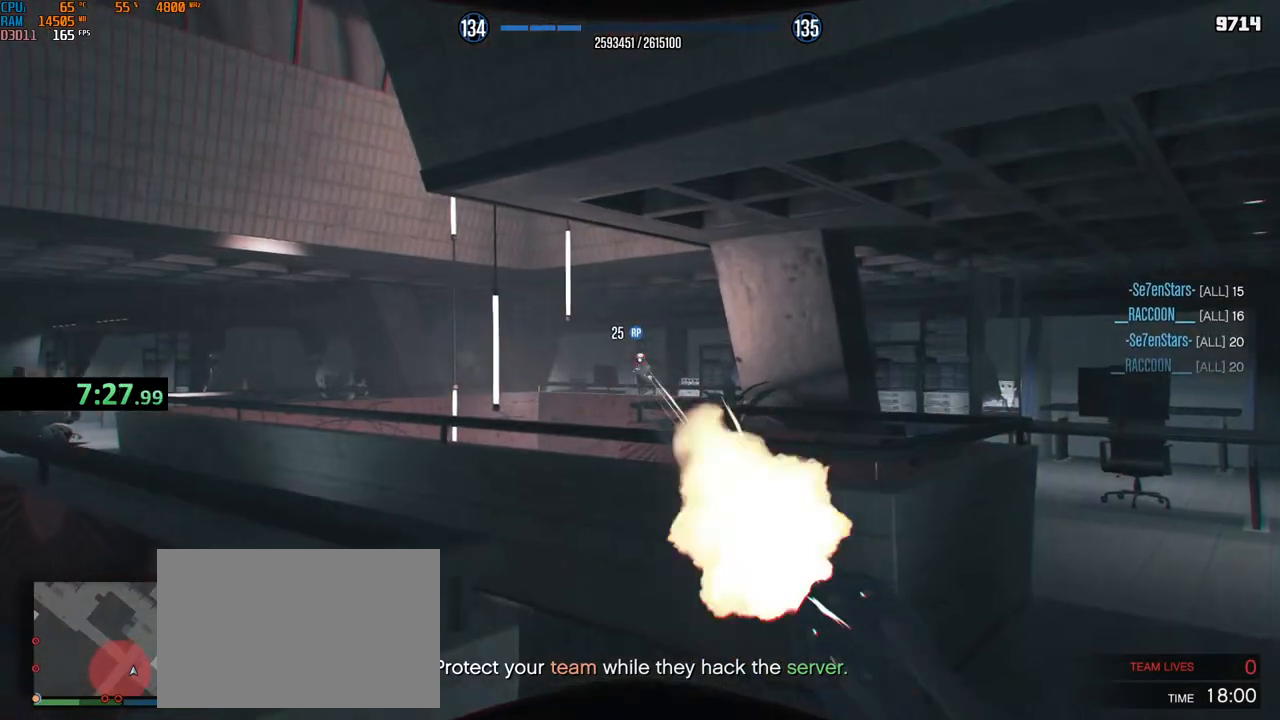
{"keys": [], "mouse": [], "events": [[234, "a", "down"], [300, "mouse_left", "up"], [367, "a", "up"]]}
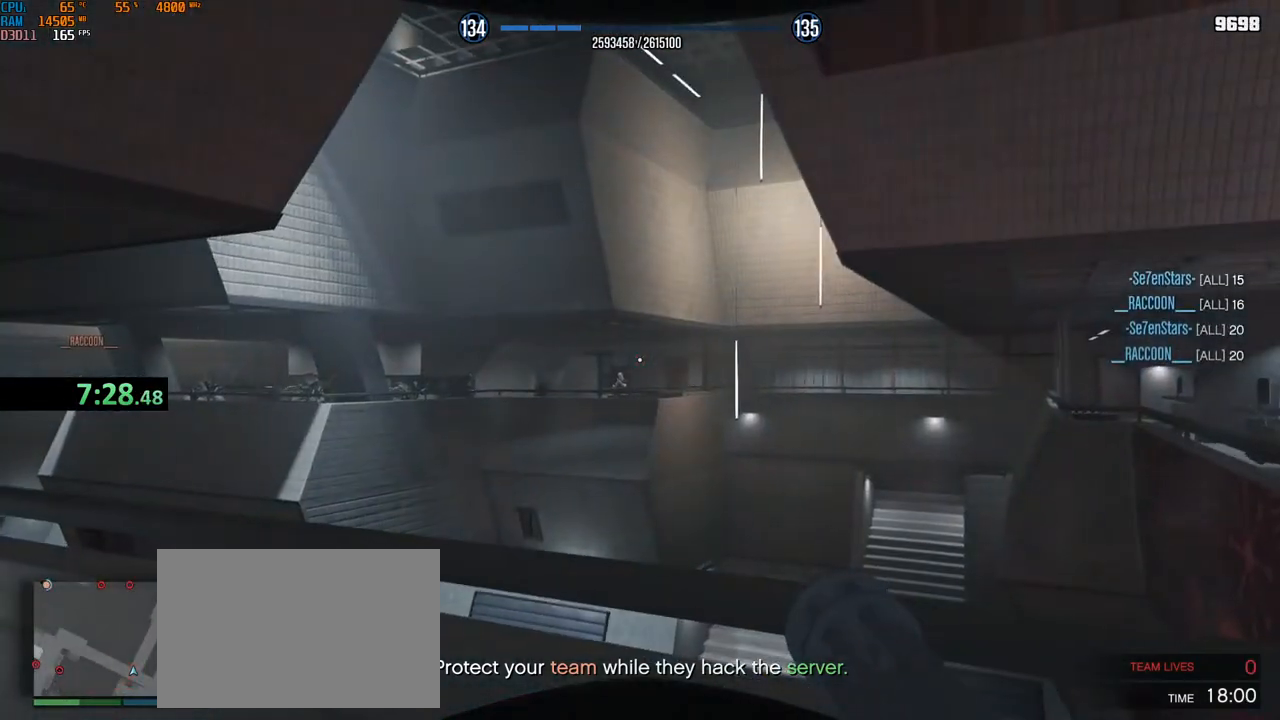
{"keys": [], "mouse": ["left"], "events": [[167, "mouse_left", "down"]]}
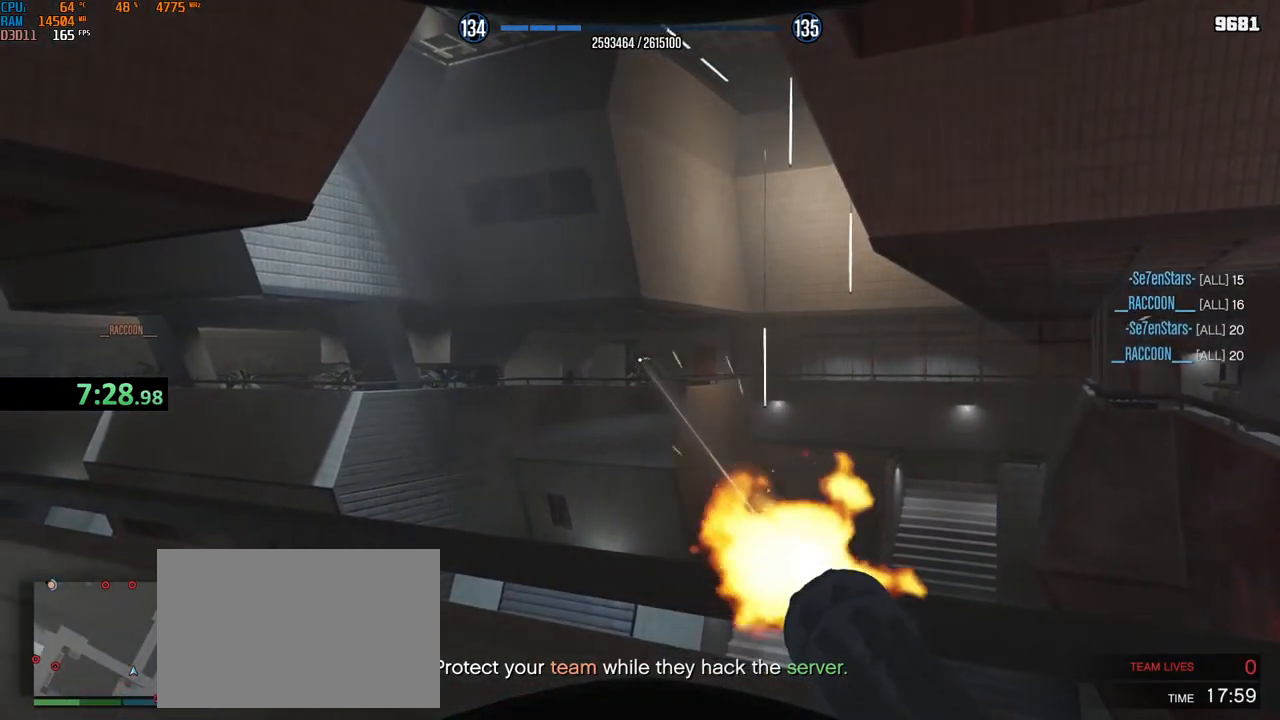
{"keys": ["w"], "mouse": ["left"], "events": [[50, "w", "down"], [67, "d", "down"], [167, "mouse_left", "up"], [400, "d", "up"], [467, "mouse_left", "down"]]}
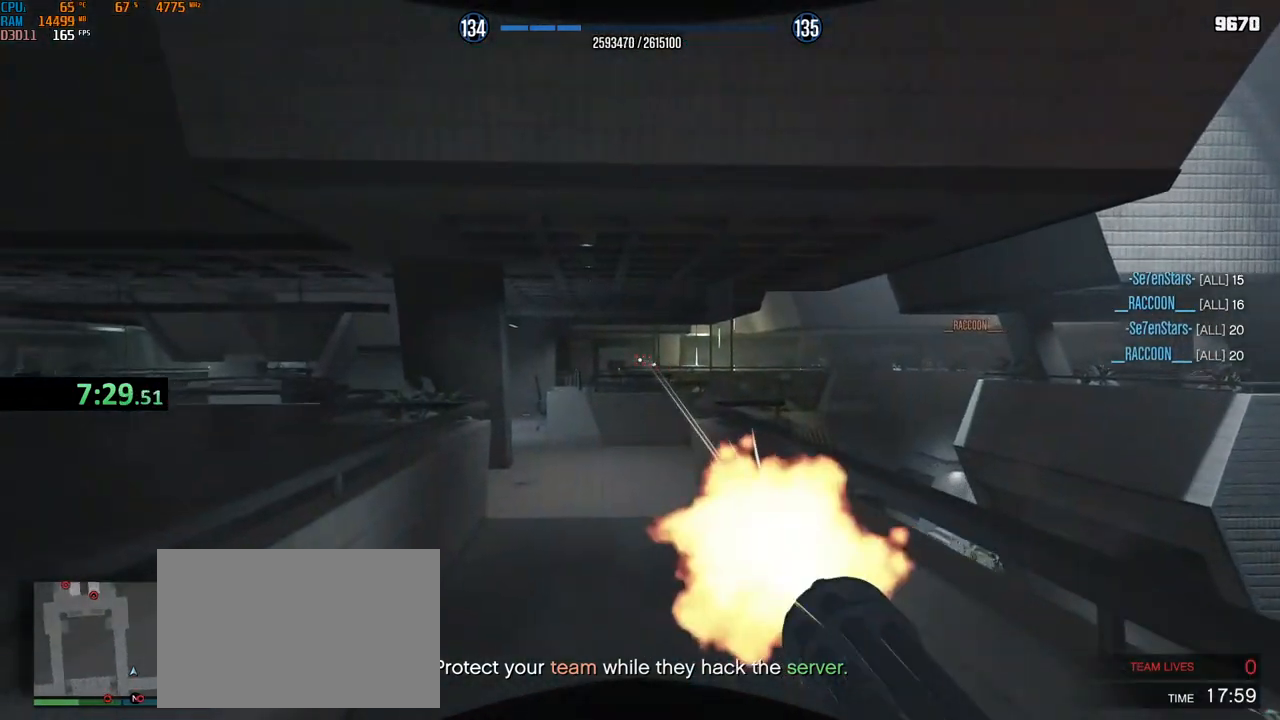
{"keys": ["a"], "mouse": ["left"], "events": [[17, "w", "up"], [50, "mouse_left", "up"], [484, "mouse_left", "down"], [500, "a", "down"]]}
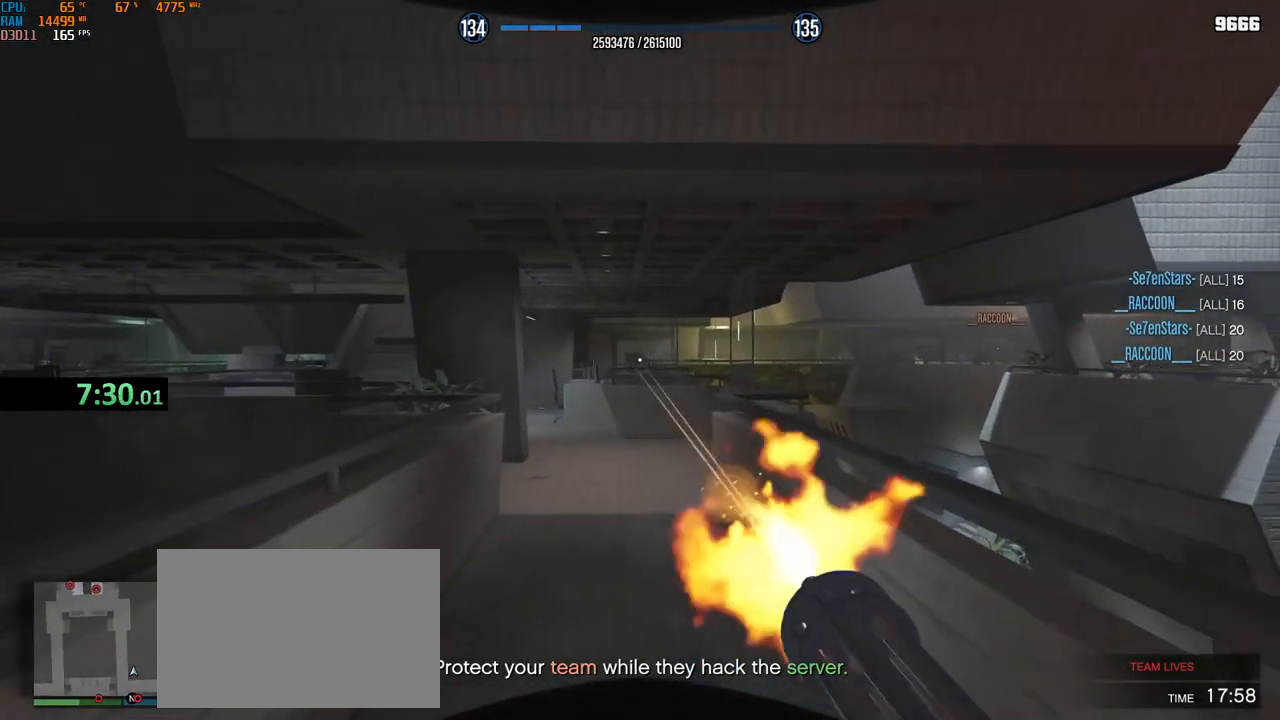
{"keys": ["s"], "mouse": [], "events": [[84, "mouse_left", "up"], [184, "a", "up"], [184, "d", "down"], [284, "d", "up"], [367, "s", "down"]]}
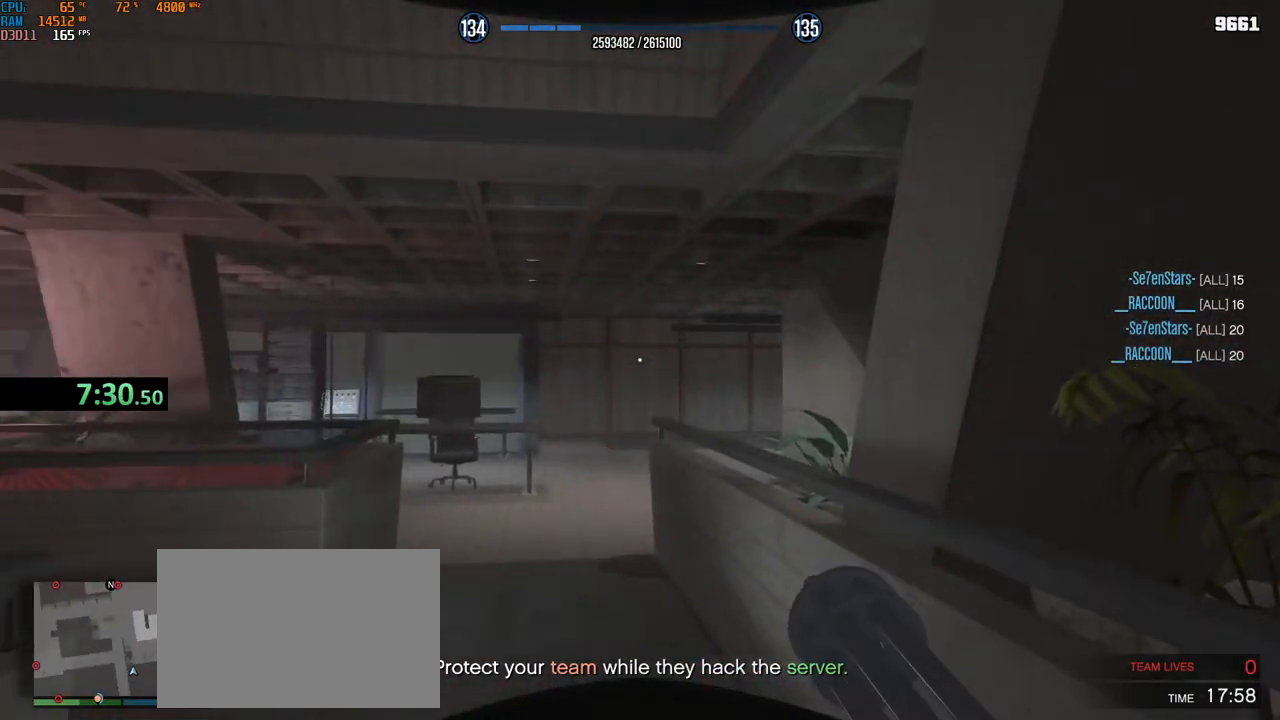
{"keys": ["d"], "mouse": [], "events": [[167, "mouse_left", "down"], [234, "mouse_left", "up"], [284, "d", "down"], [350, "s", "up"]]}
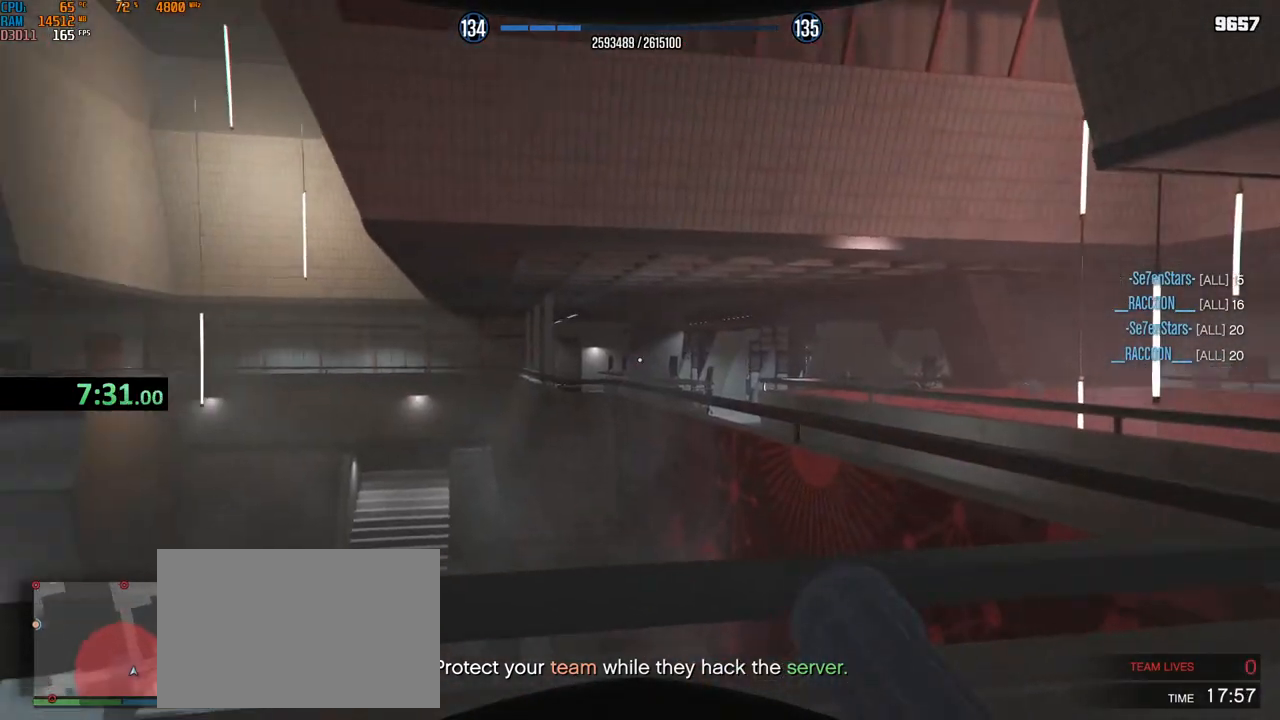
{"keys": ["a", "s"], "mouse": [], "events": [[350, "d", "up"], [350, "s", "down"], [367, "mouse_left", "down"], [467, "mouse_left", "up"], [500, "a", "down"]]}